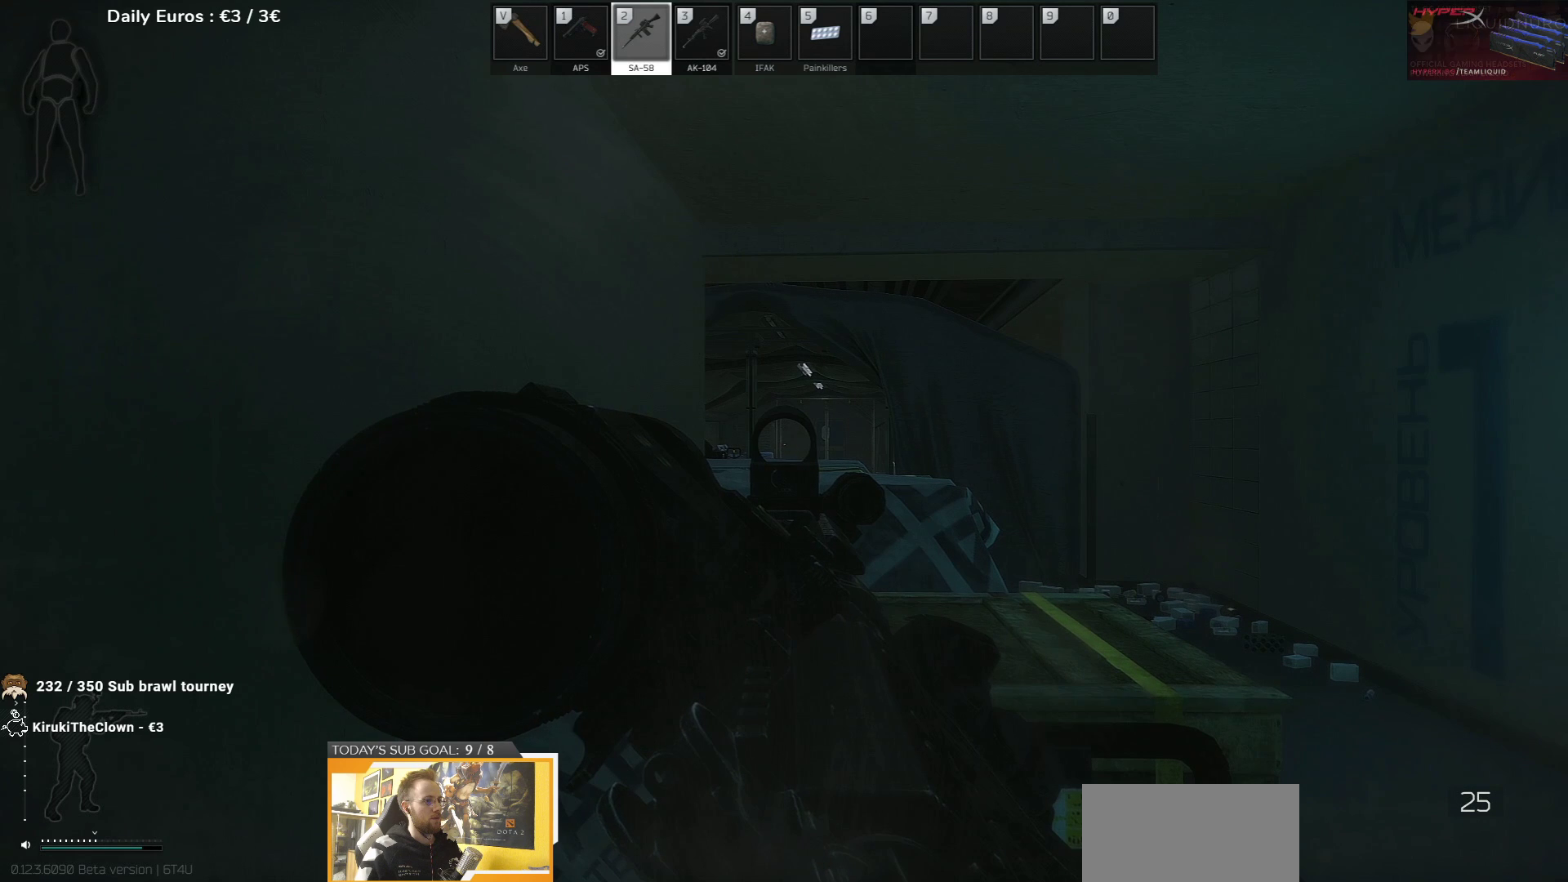
Gameplay with keyboard; each line is a JSON object with the keys held at the frame after it. "events" lists presses ("down") and releases ("up") of "1", "2", "3", "4", "5", "a", "d", "e", "f", "g", "q", "r", "s", "shift", "t", "tab" and "w" between this image and that frame as [ms after this image, input, new state], when the widget could be followed in between. No other keys are recorded. Mouse input is not recorded.
{"keys": [], "events": [[133, "t", "down"], [183, "t", "up"]]}
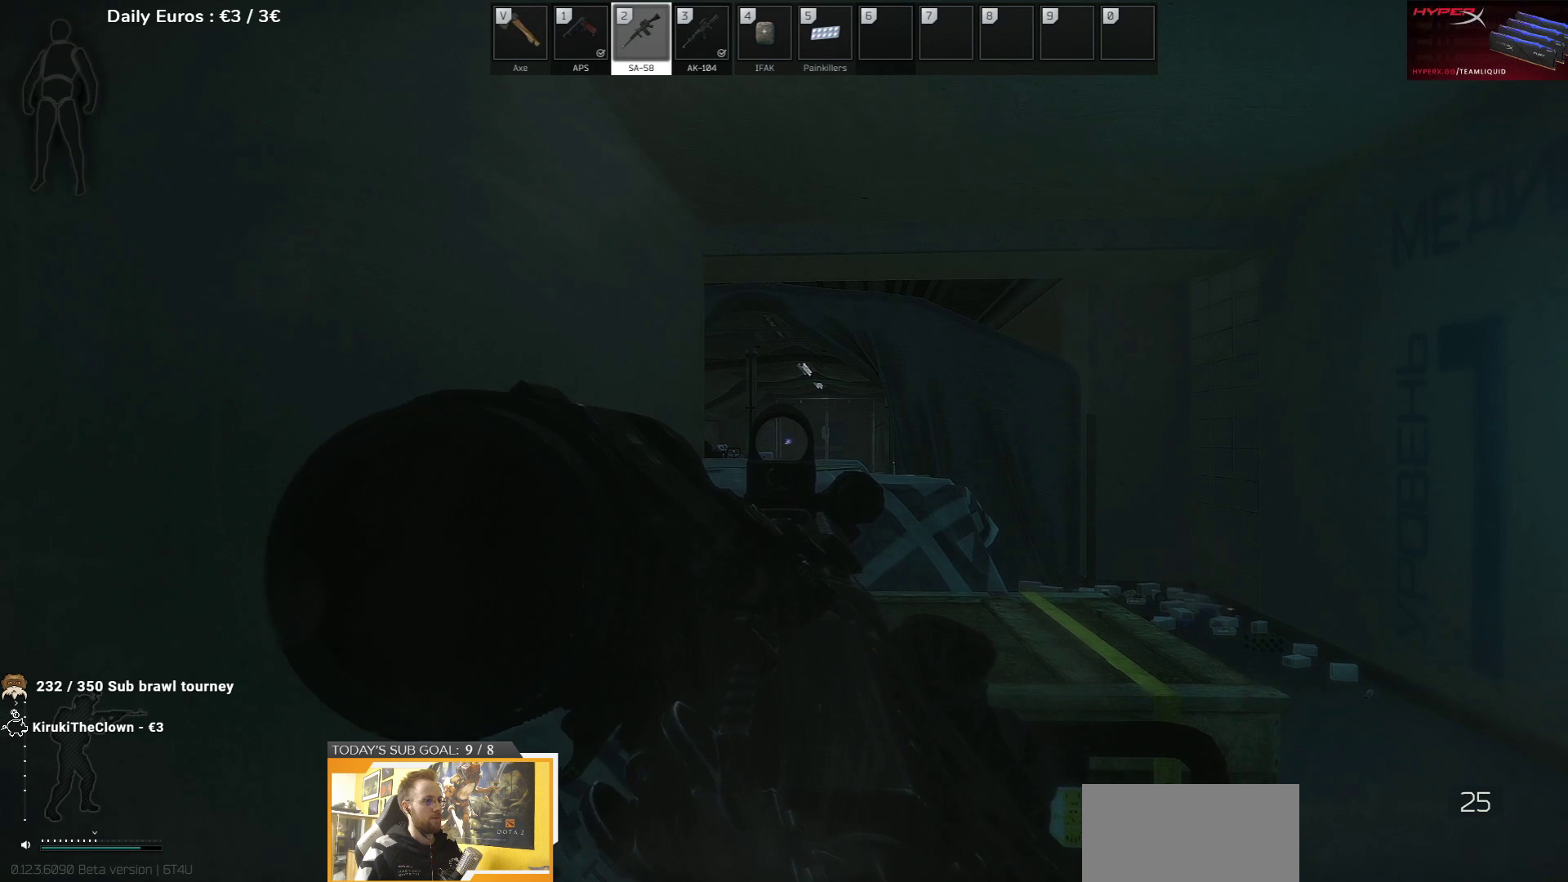
{"keys": [], "events": [[350, "t", "down"], [383, "t", "up"]]}
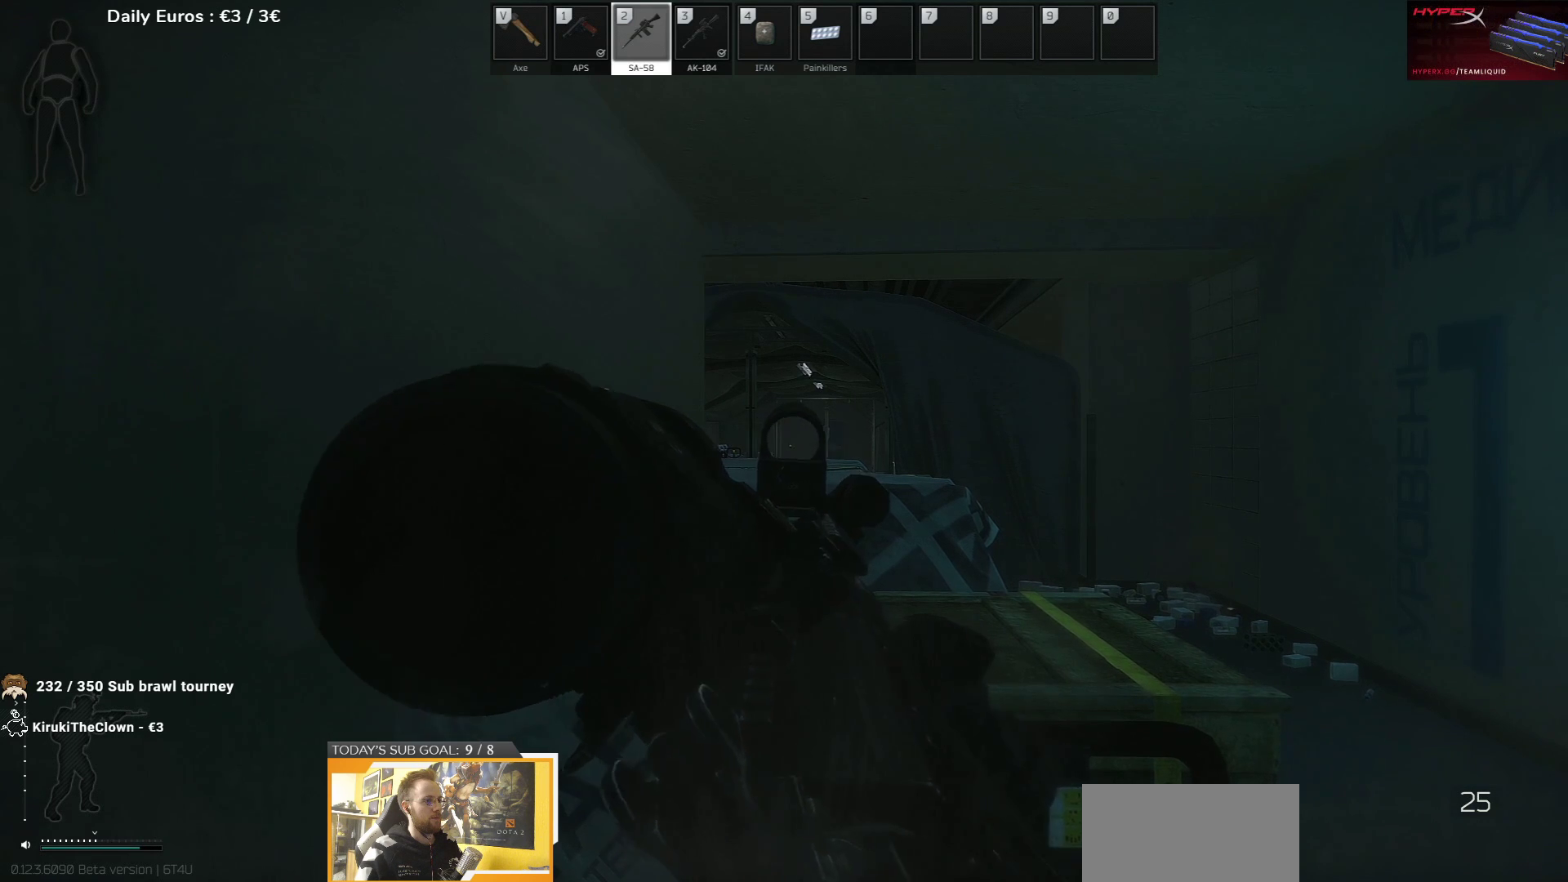
{"keys": [], "events": [[83, "t", "down"], [133, "t", "up"], [350, "t", "down"], [400, "t", "up"]]}
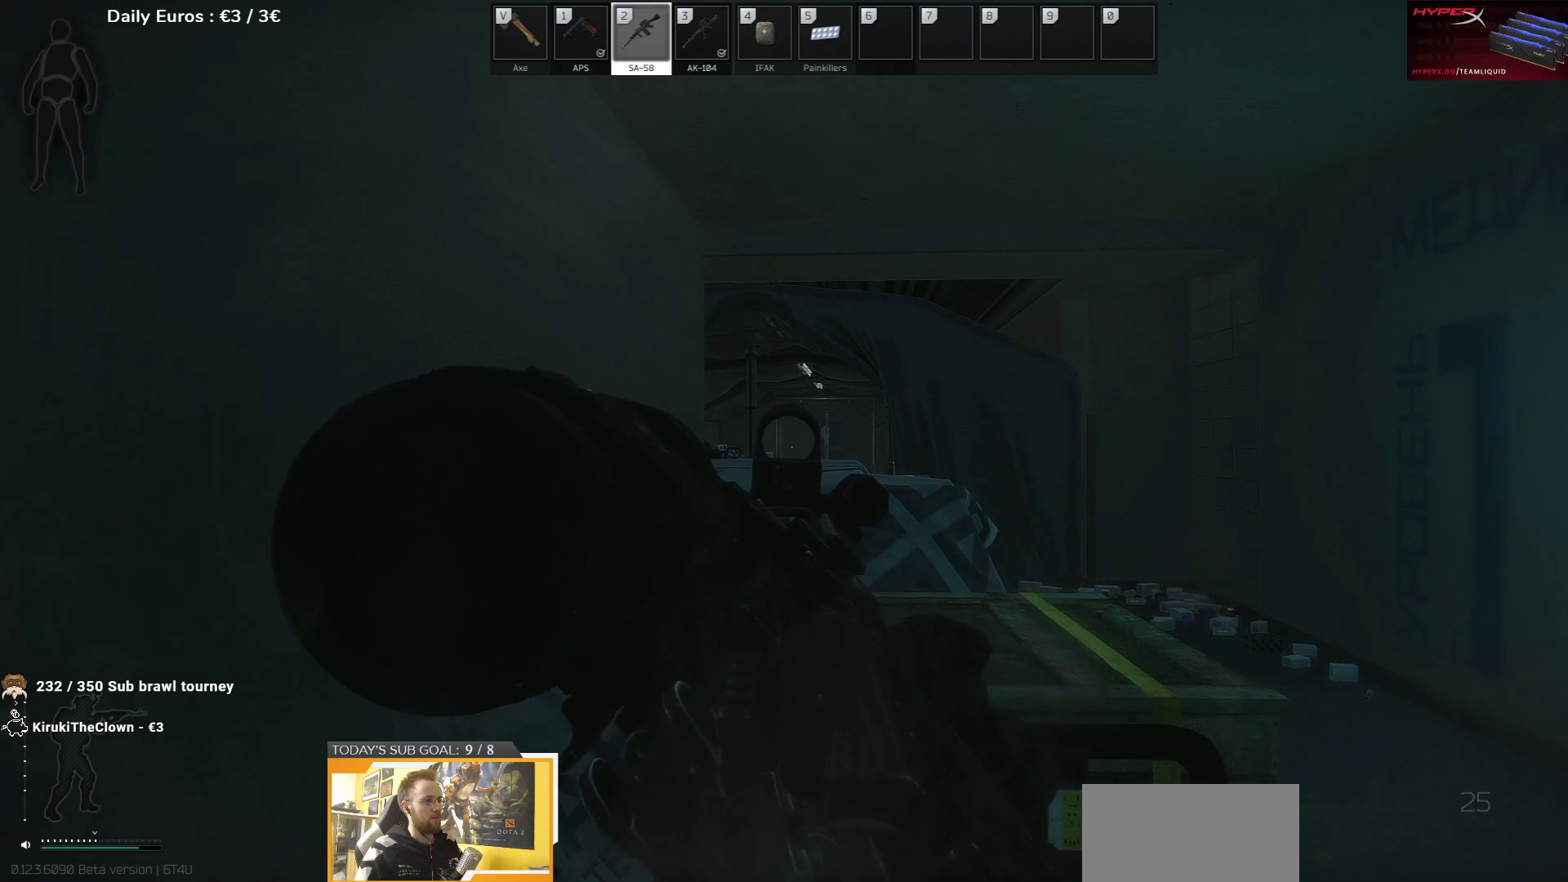
{"keys": [], "events": []}
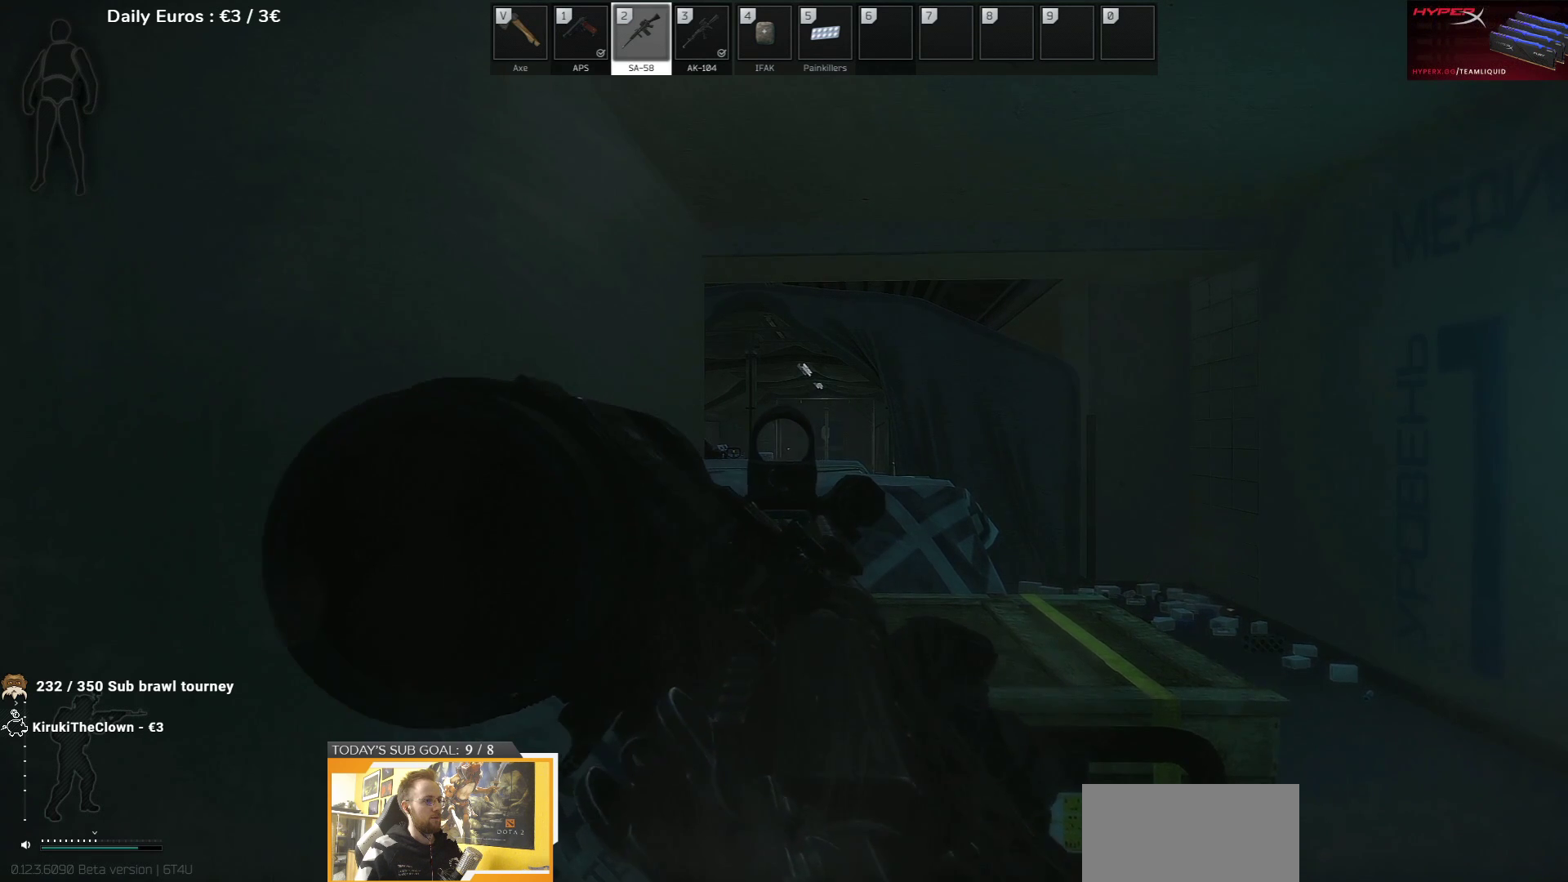
{"keys": [], "events": []}
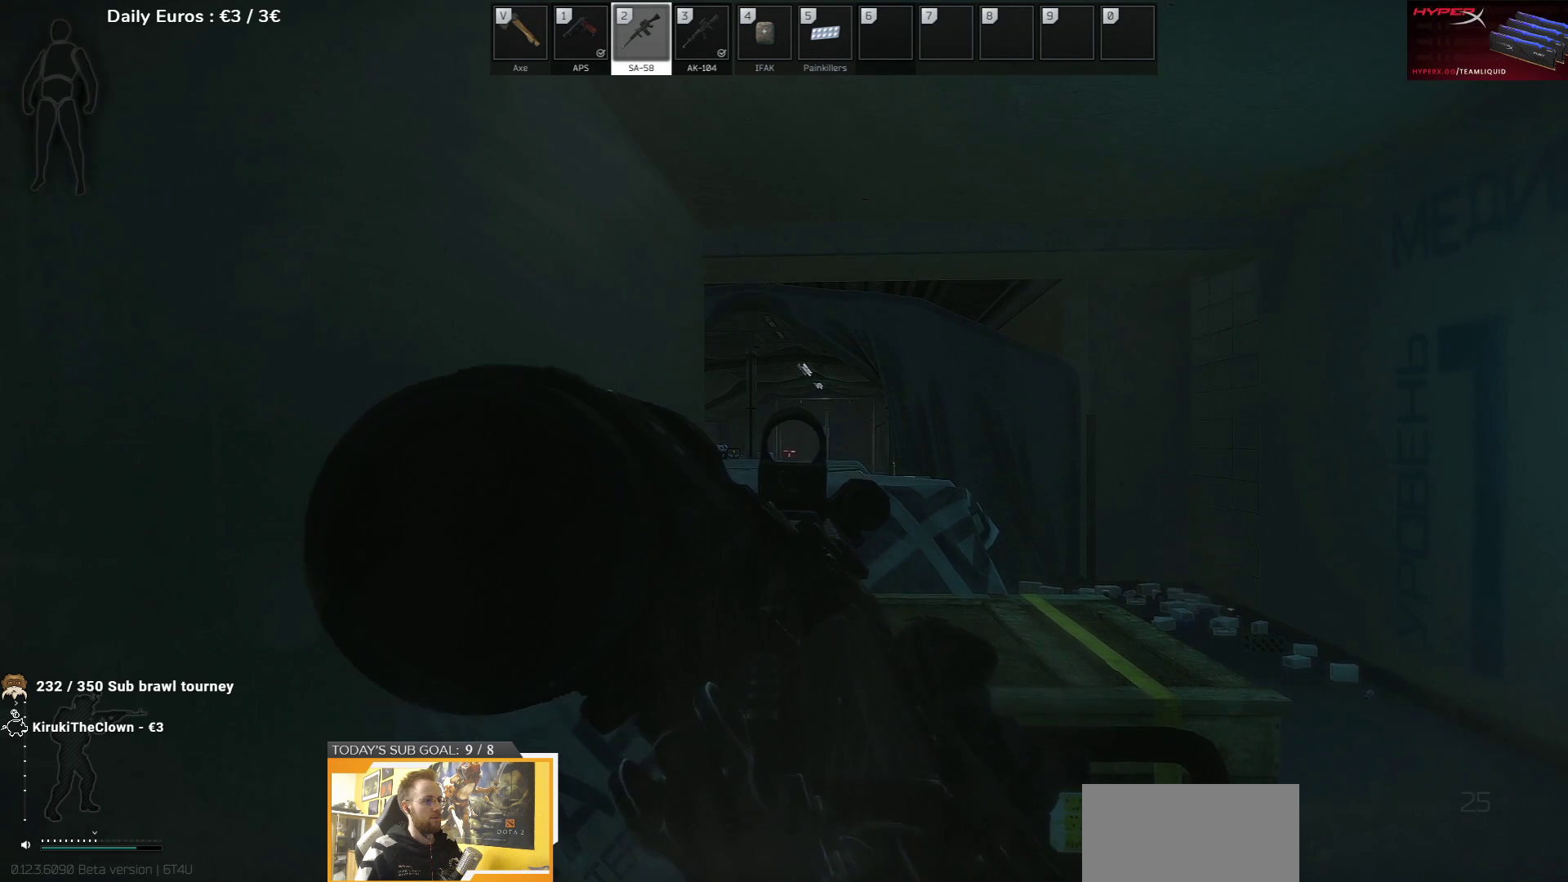
{"keys": [], "events": []}
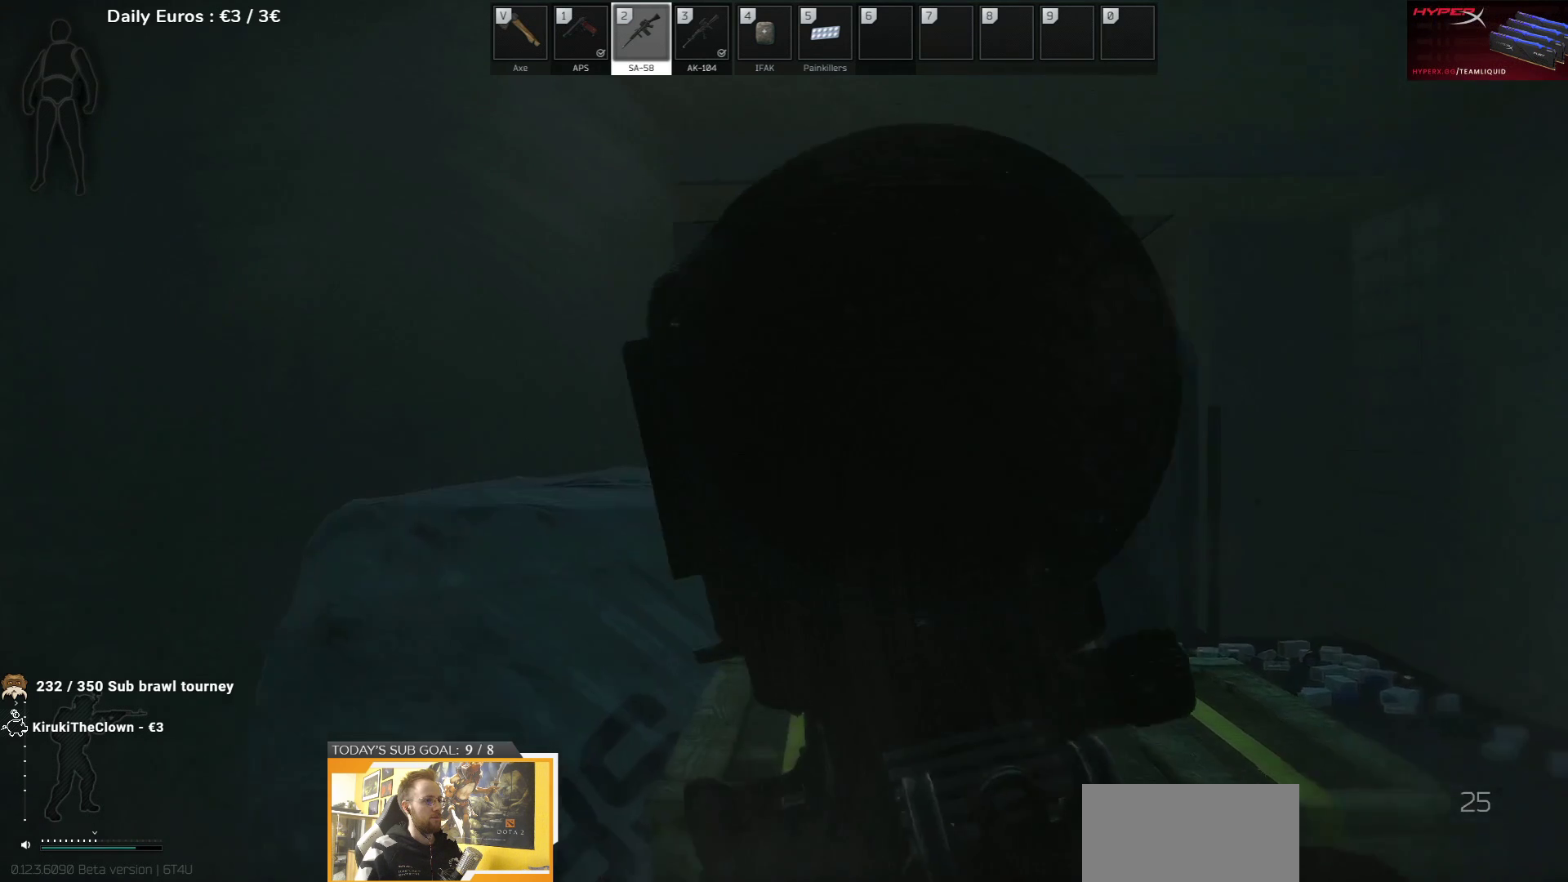
{"keys": [], "events": []}
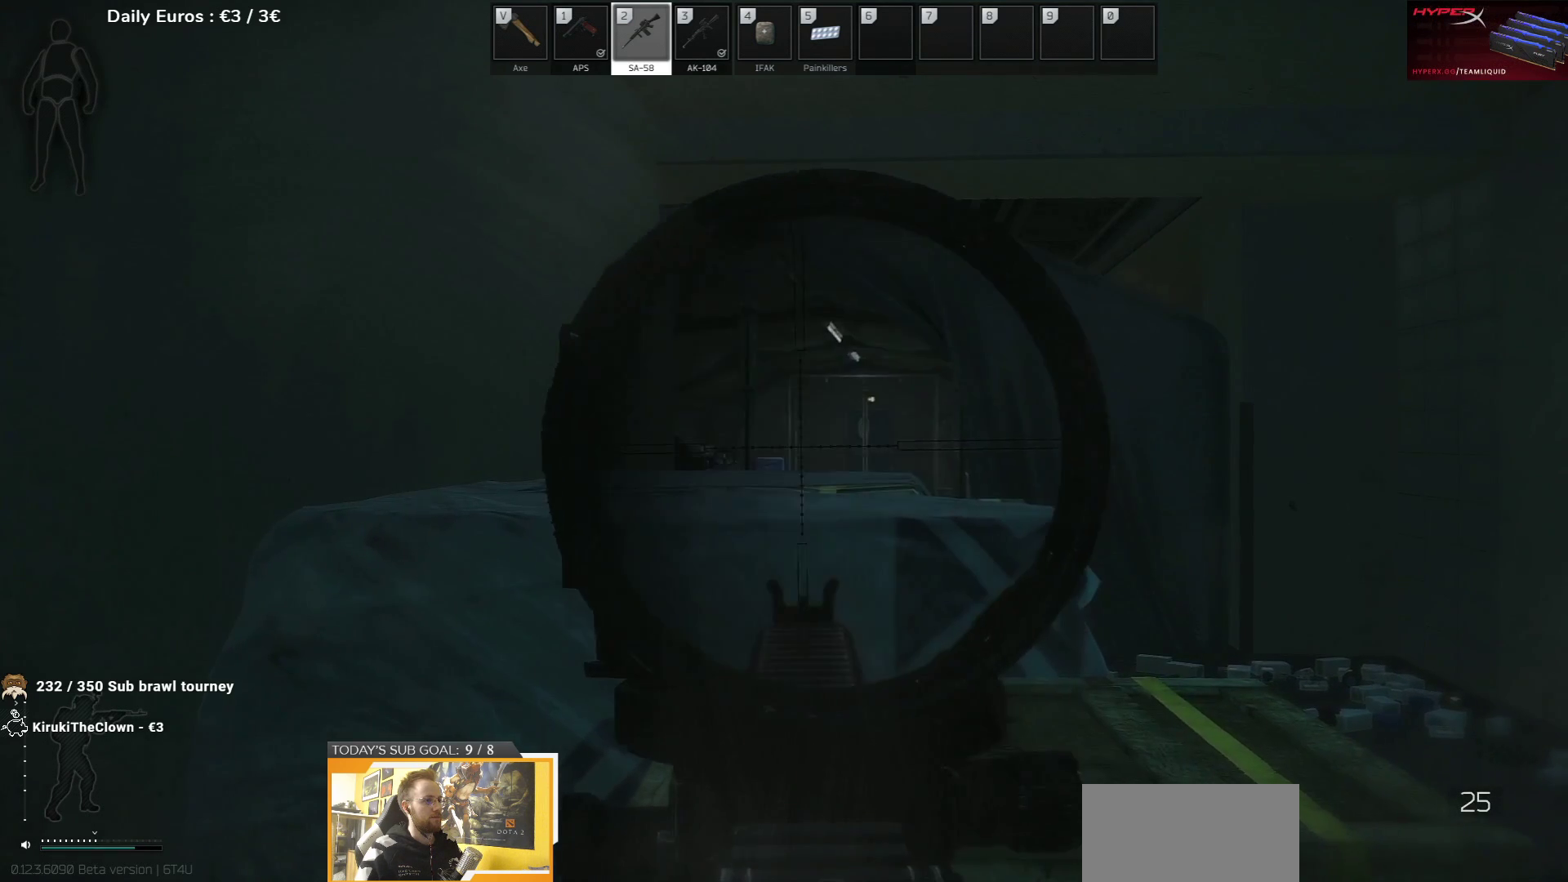
{"keys": [], "events": []}
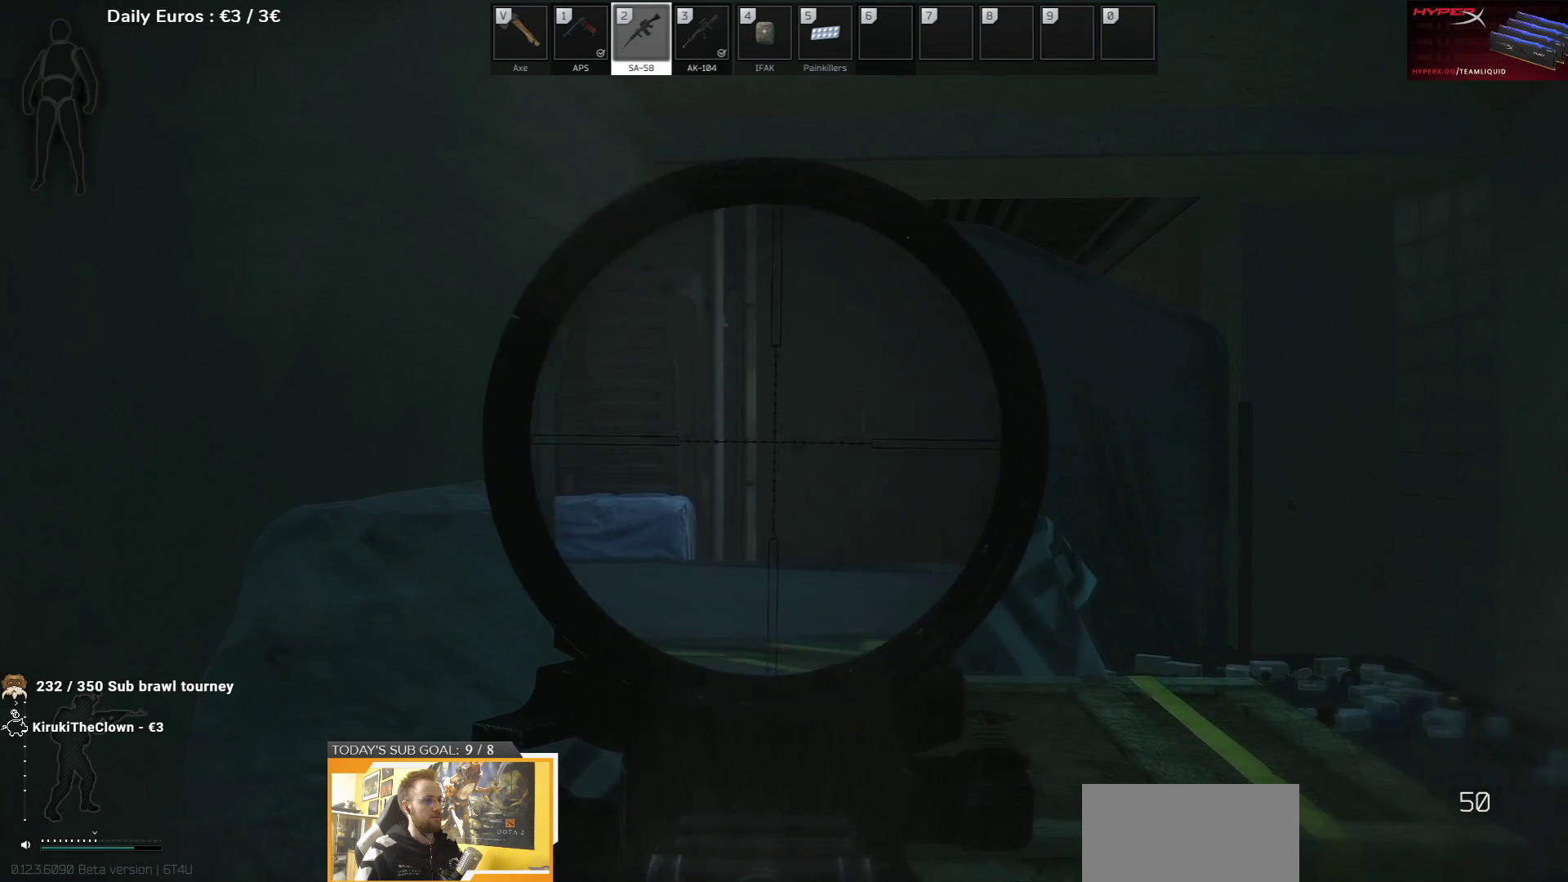
{"keys": [], "events": []}
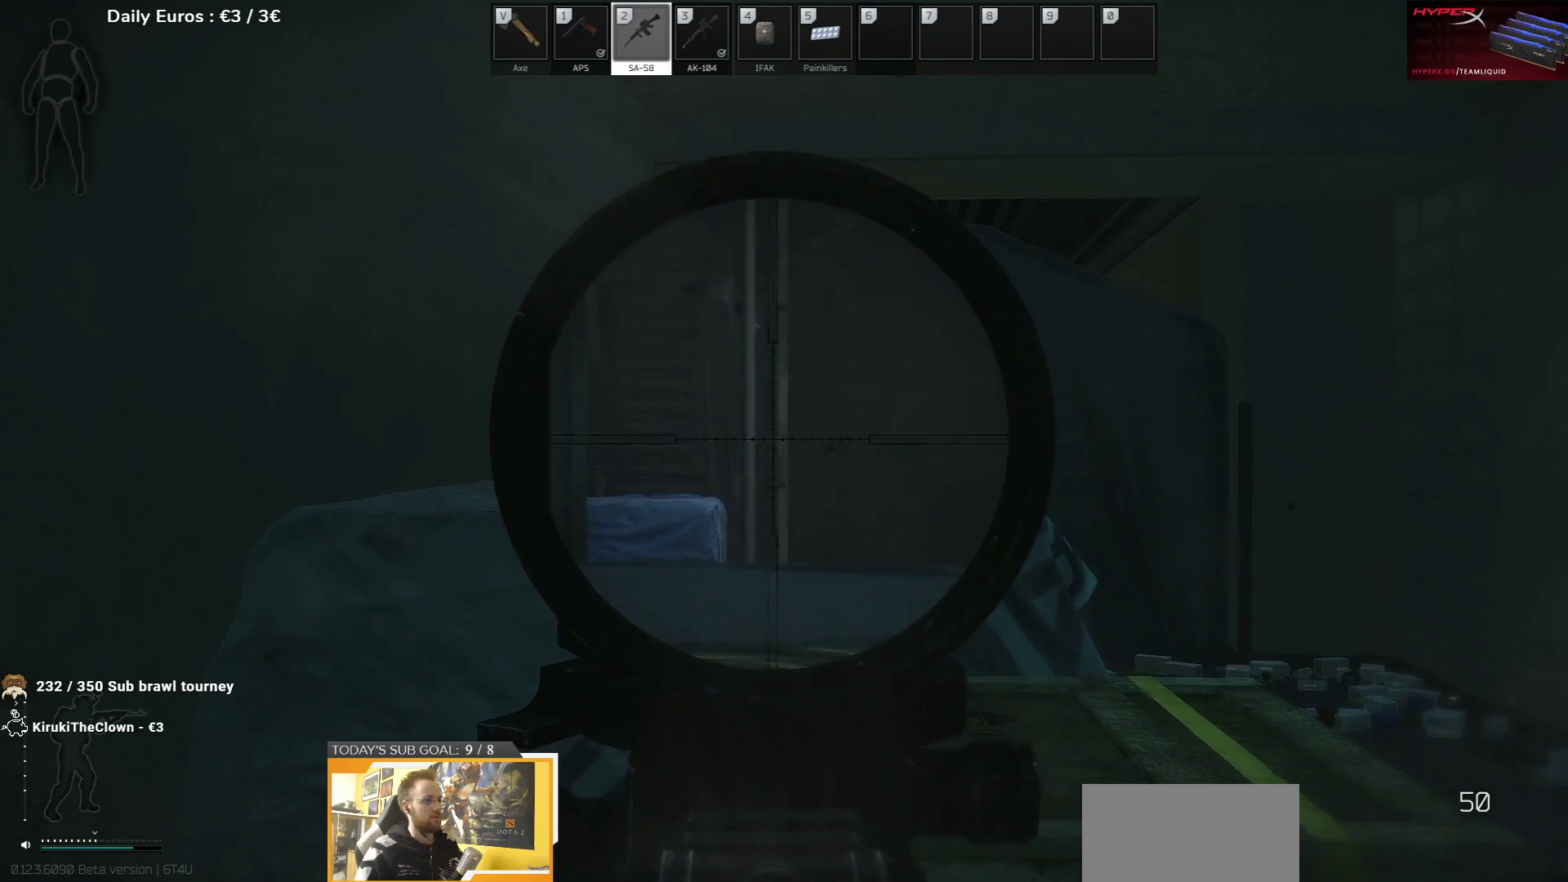
{"keys": [], "events": []}
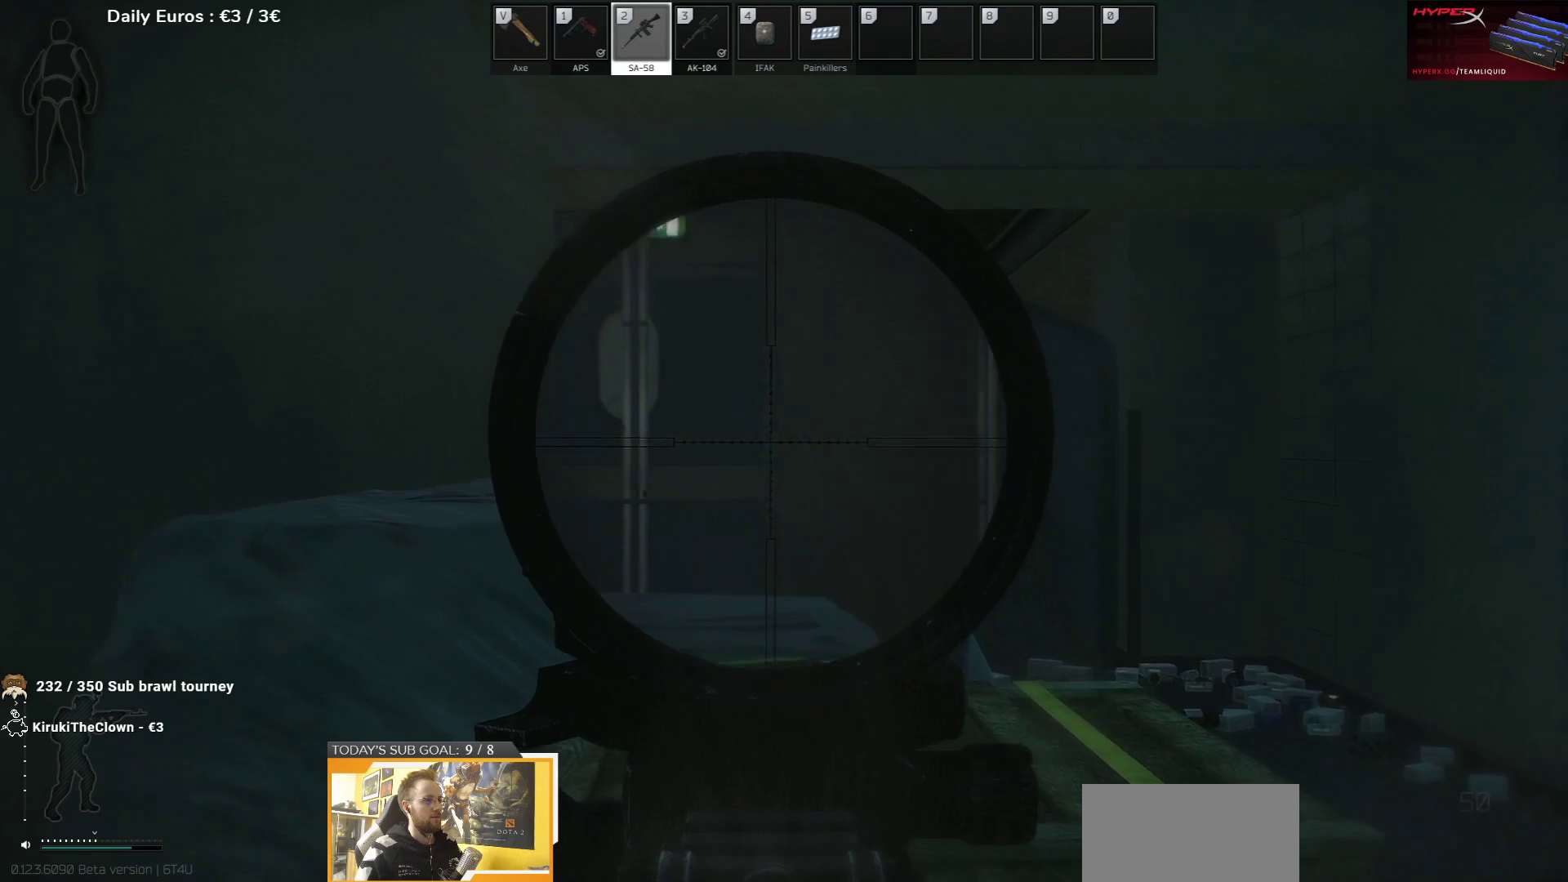
{"keys": [], "events": []}
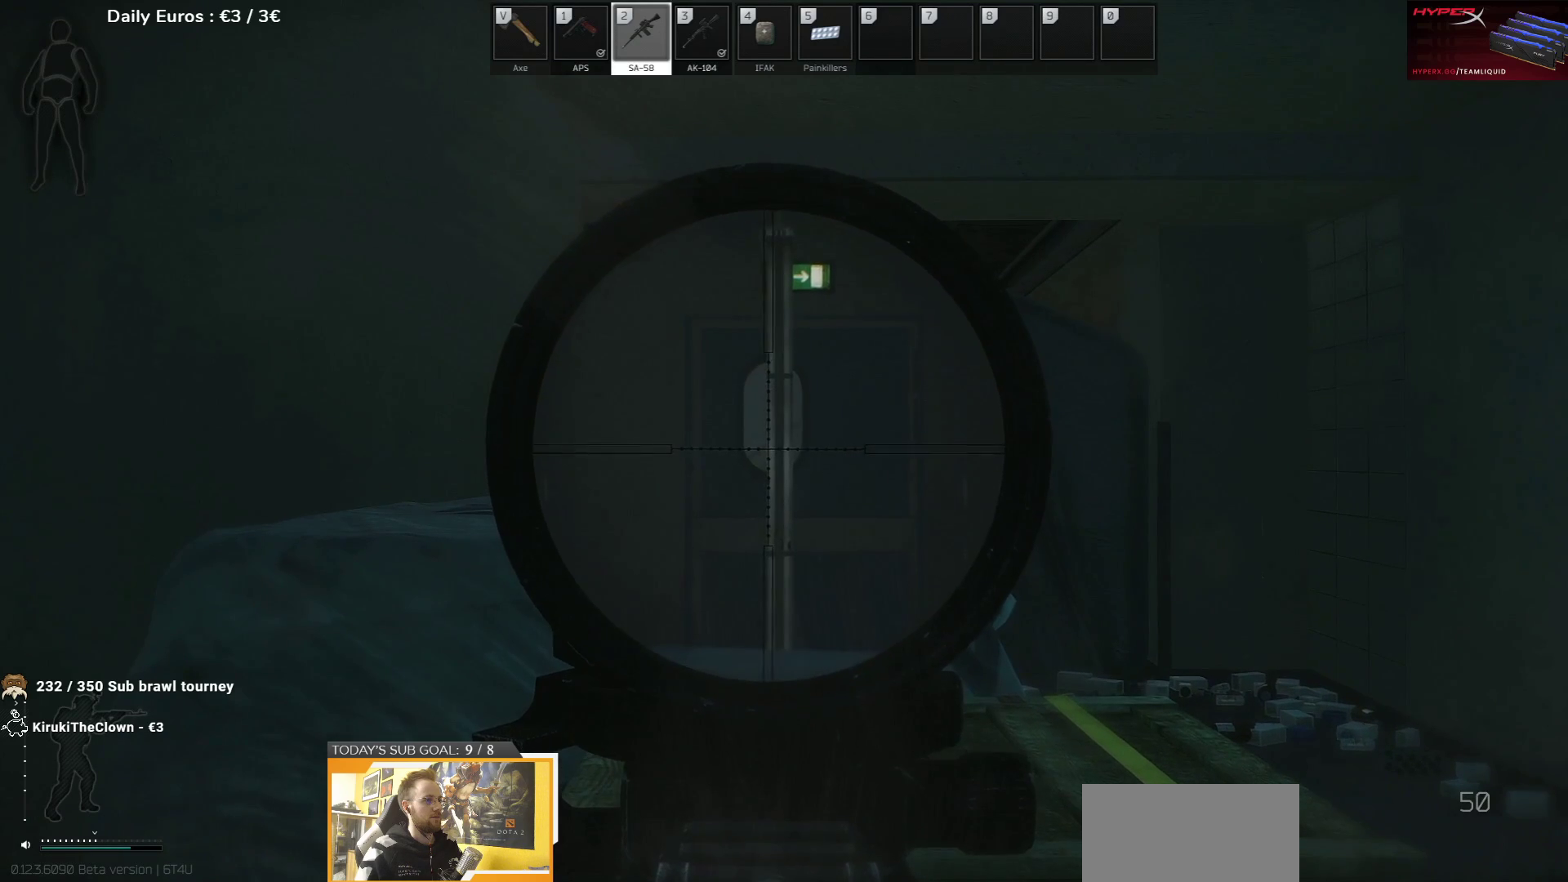
{"keys": [], "events": []}
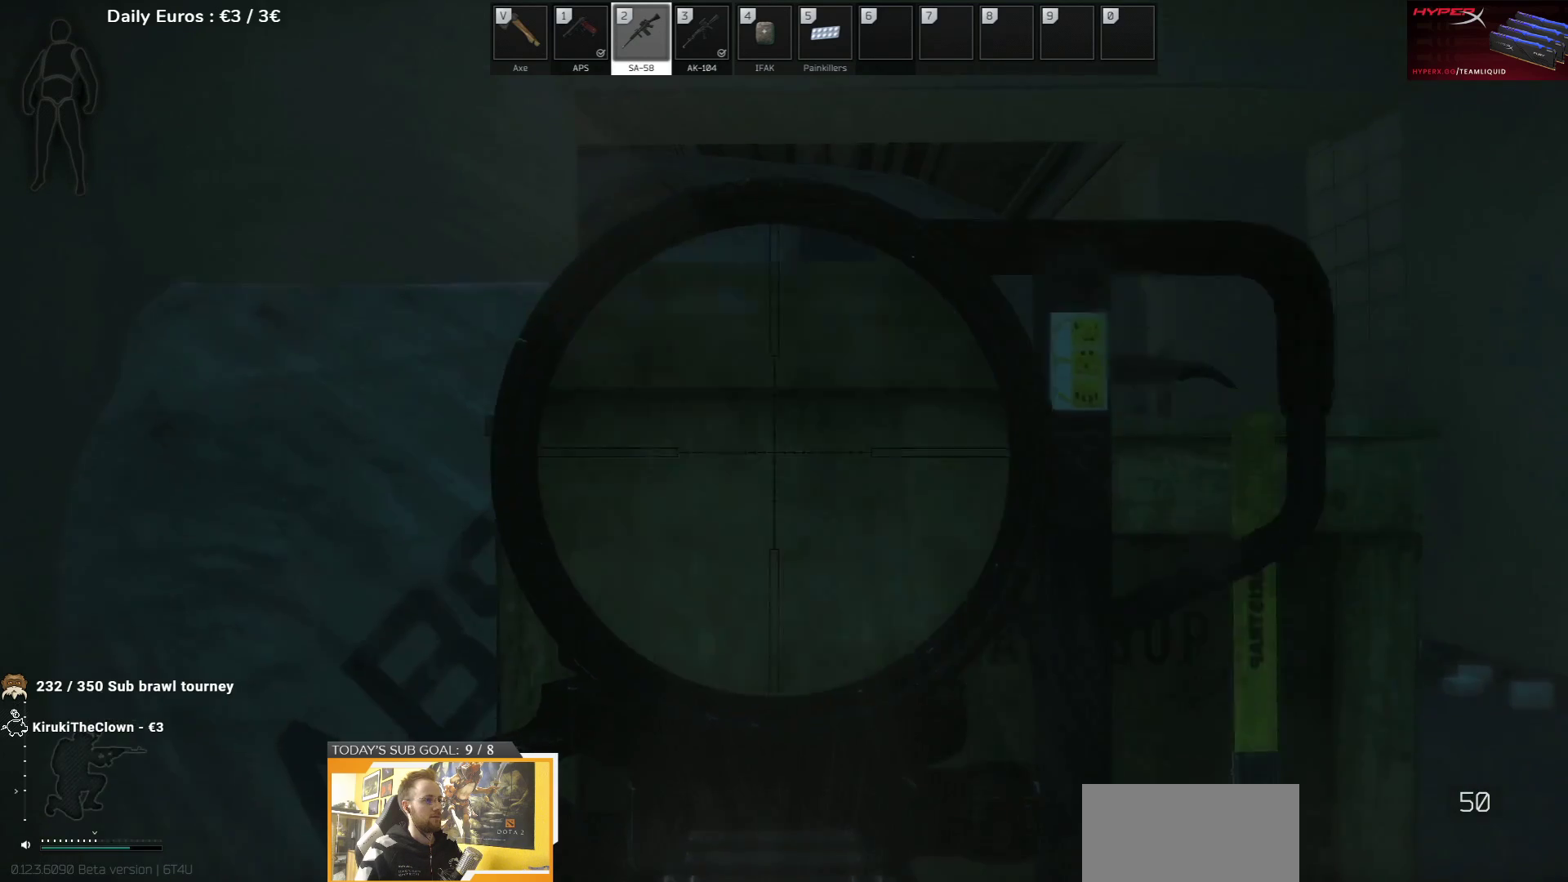
{"keys": [], "events": []}
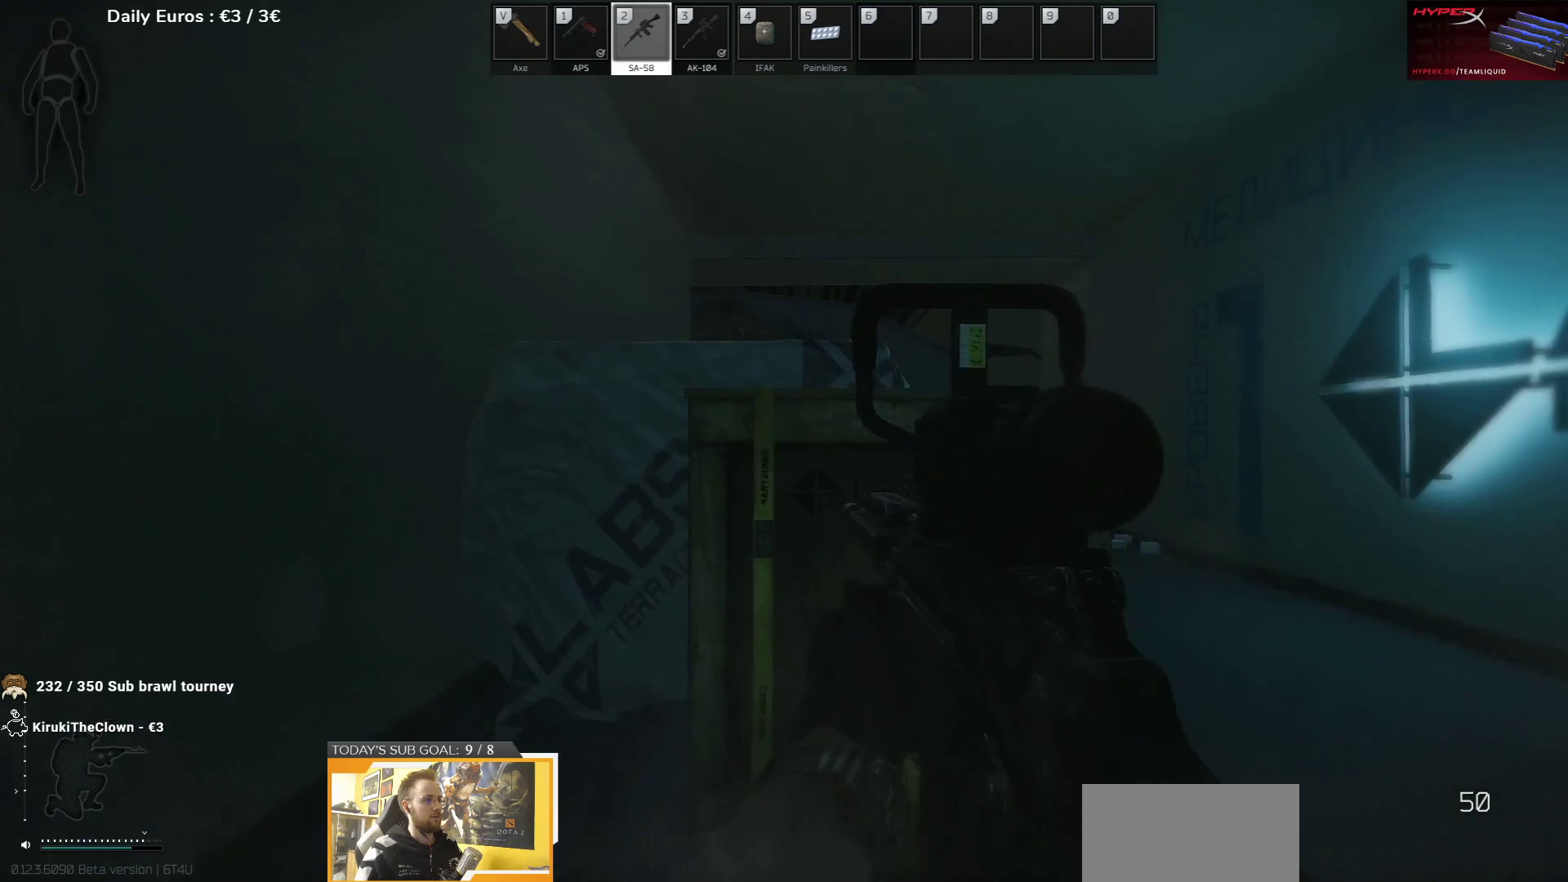
{"keys": ["a", "w"], "events": [[417, "a", "down"], [483, "w", "down"]]}
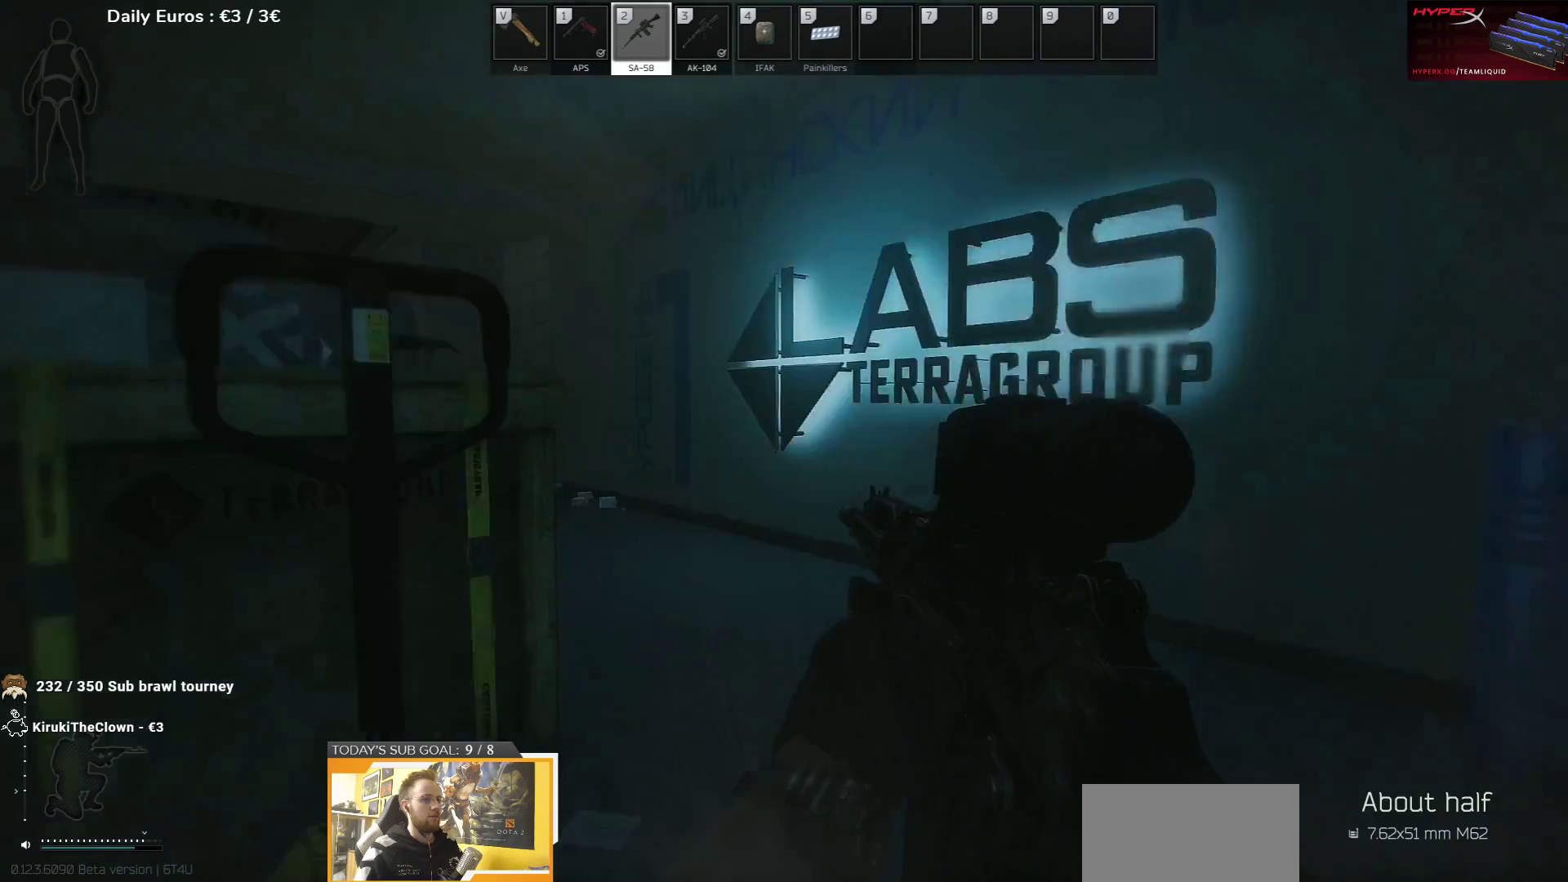
{"keys": [], "events": [[67, "w", "up"], [233, "a", "up"]]}